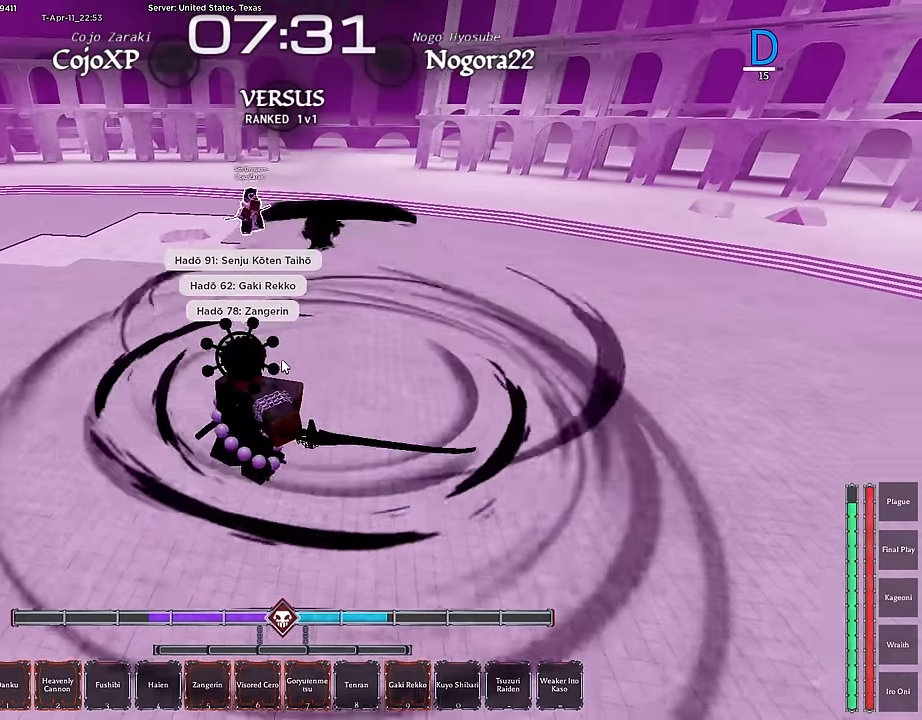
Gameplay with keyboard and mouse; each line is a JSON object with the keys and mouse buttons held at the frame after it. "events" lists presses ("down") and releases ("up") of ".", "/", "0", "1", "2", "3", "4", "5", "6", "7", "8", "9", "a", "alt", "b", "c", "caps_lock", "comma", "ctrl", "d", "e", "escape", "f", "f1", "f2", "f3", "f4", "g", "h", "i", "j", "k", "l", "m", "n", "o", "p", "q", "r", "return", "s", "shift", "space", "t", "tab", "tilde", "u", "v", "w", "x", "y", "z", "mouse_left", "mouse_wheel", "mouse_right", "mouse_mb4" and "mouse_mb5" between this image and that frame as [ms after this image, input, new state], when the widget could be followed in between. "mouse_left", "mouse_wheel", "mouse_right", "mouse_mb4", "mouse_mb5" = the "left", "wheel", "right", "mb4", "mb5" buttons of the "mouse" list. No other keys are recorded. "wheel" means that the mouse wheel is clicked or scrolled. Mouse movement is not recorded.
{"keys": ["a", "f"], "mouse": [], "events": [[417, "a", "down"], [467, "s", "up"]]}
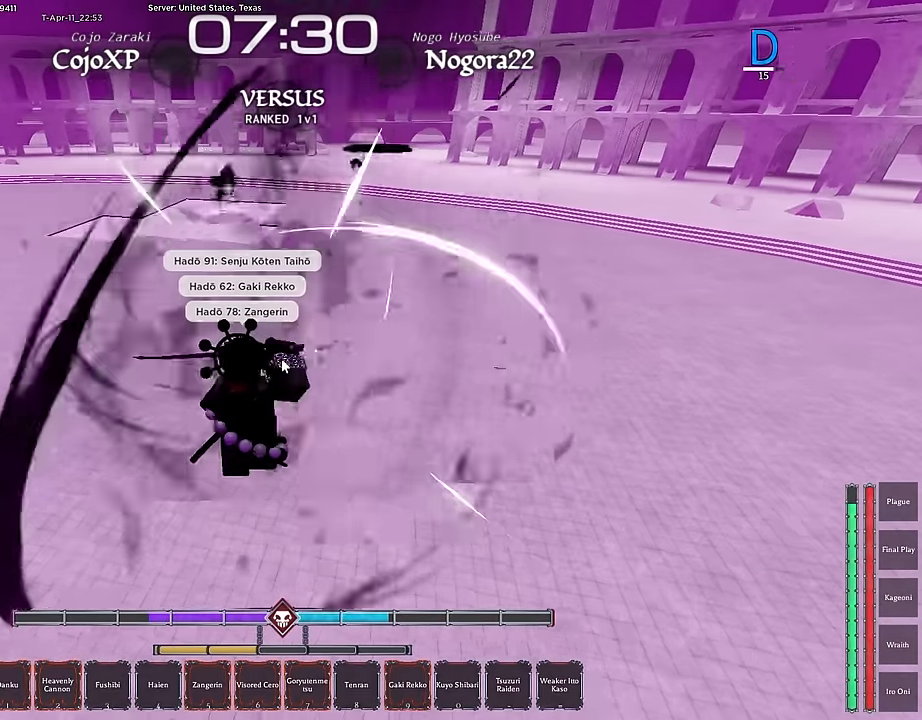
{"keys": ["a", "w"], "mouse": [], "events": [[200, "f", "up"], [383, "w", "down"]]}
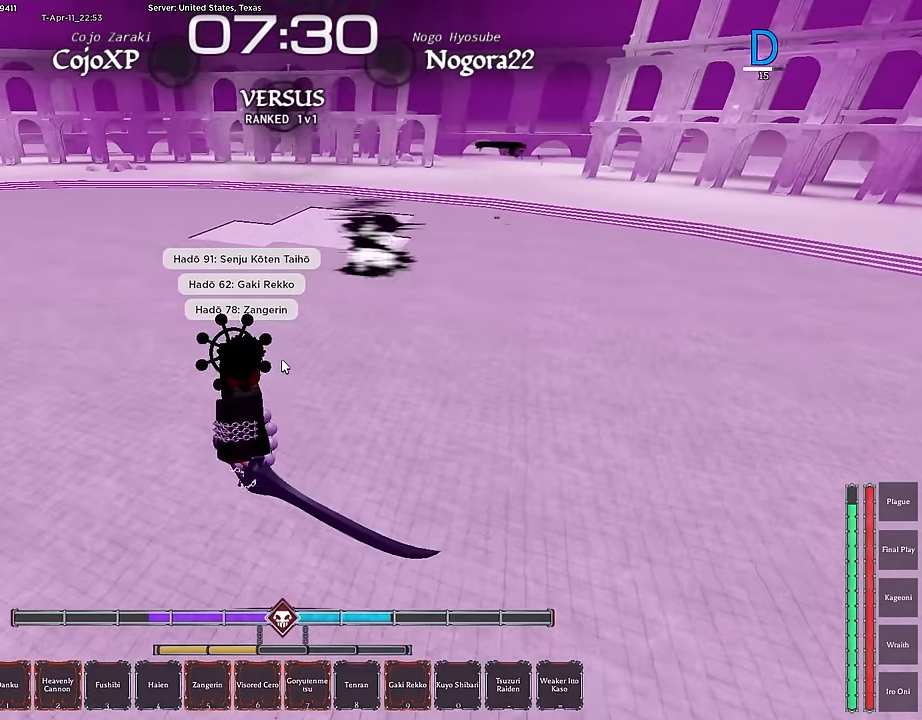
{"keys": ["c", "w"], "mouse": [], "events": [[117, "w", "up"], [250, "w", "down"], [300, "c", "down"], [350, "a", "up"], [400, "c", "up"], [450, "c", "down"]]}
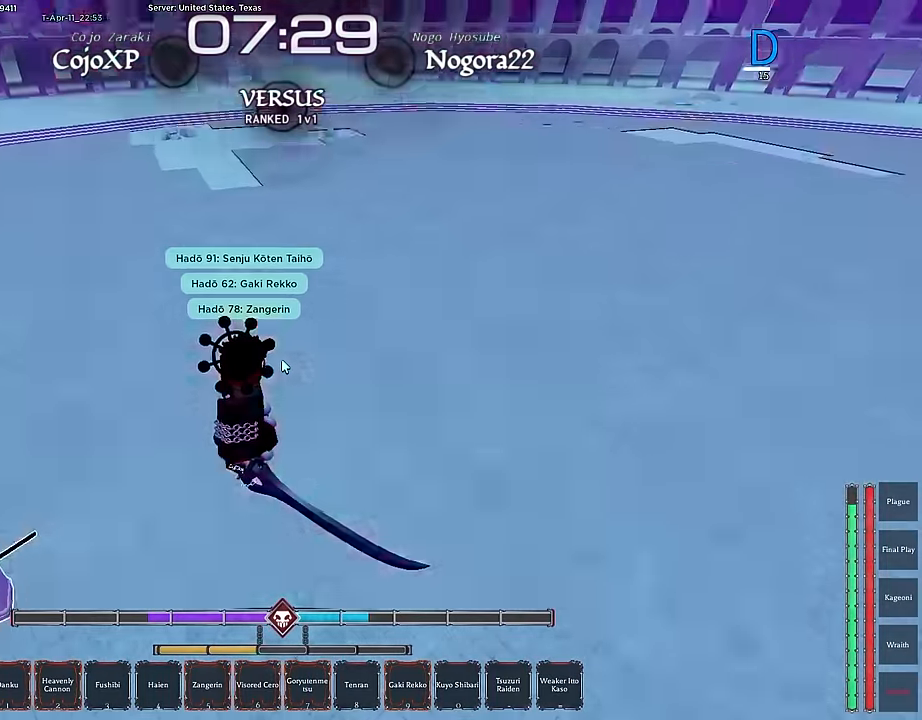
{"keys": ["a"], "mouse": [], "events": [[33, "c", "up"], [83, "a", "down"], [83, "c", "down"], [133, "w", "up"], [183, "c", "up"], [367, "s", "down"], [417, "s", "up"]]}
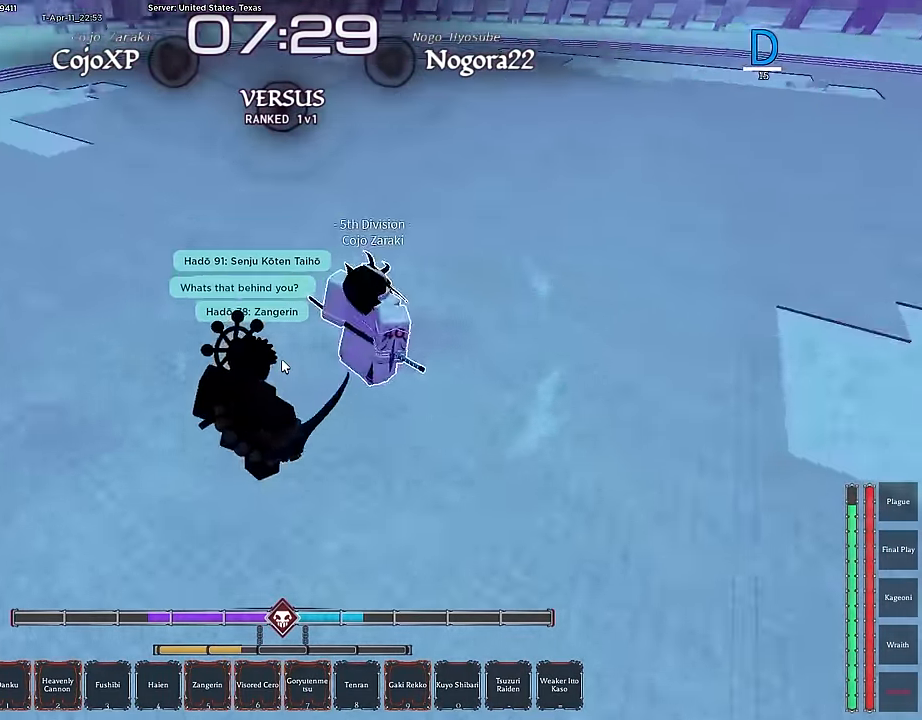
{"keys": ["r", "w"], "mouse": [], "events": [[50, "w", "down"], [283, "a", "up"], [283, "r", "down"], [383, "r", "up"], [483, "r", "down"]]}
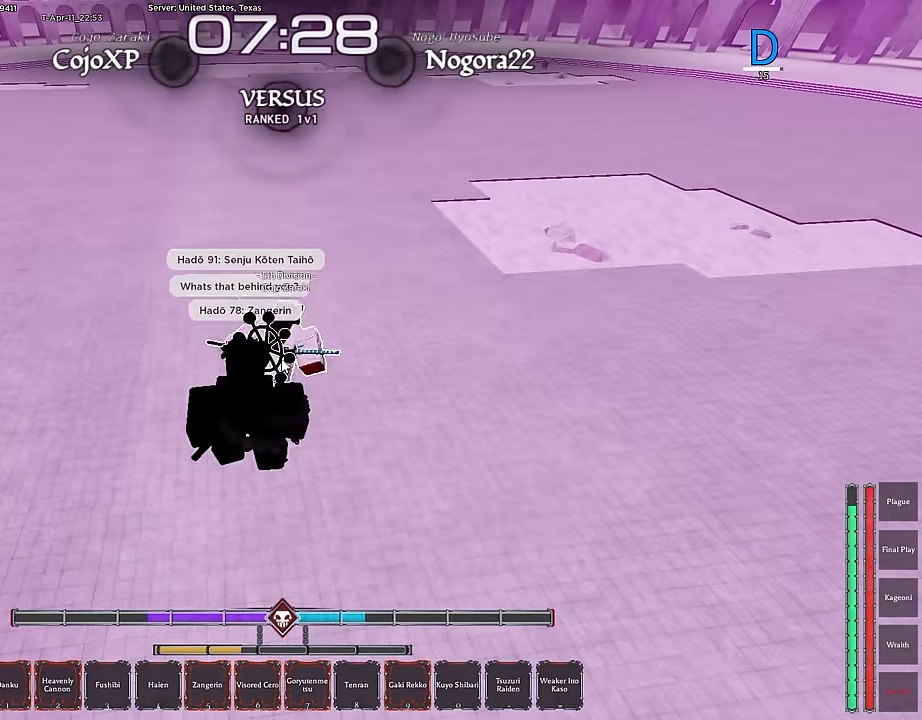
{"keys": ["w"], "mouse": [], "events": [[33, "r", "up"], [117, "r", "down"], [217, "r", "up"], [267, "r", "down"], [300, "r", "up"], [400, "r", "down"], [450, "r", "up"]]}
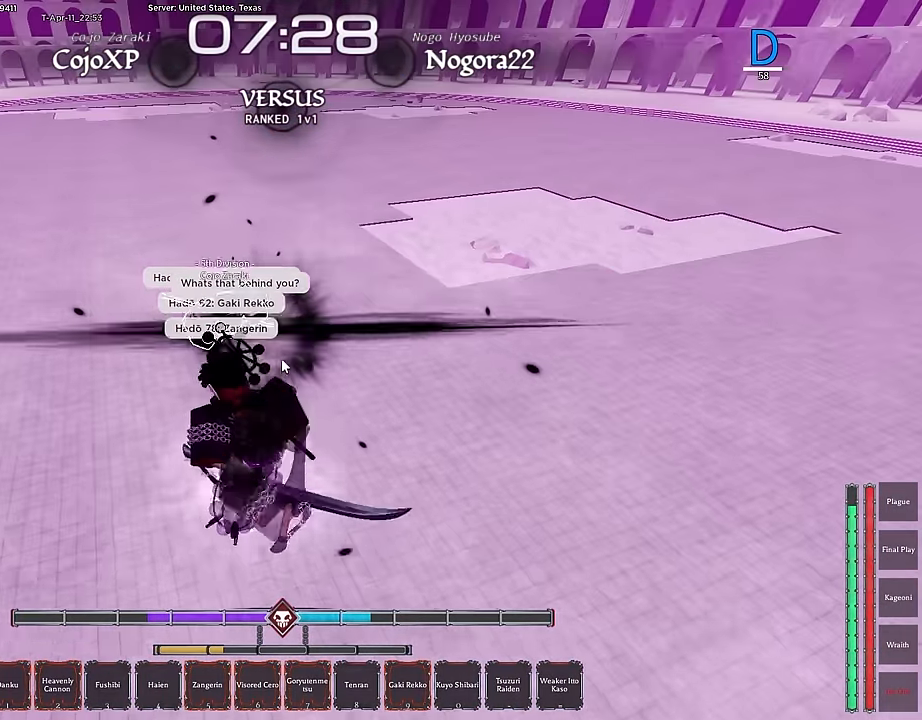
{"keys": ["a"], "mouse": ["left"], "events": [[33, "r", "down"], [83, "r", "up"], [233, "mouse_left", "down"], [317, "a", "down"], [317, "w", "up"], [367, "mouse_left", "up"], [467, "mouse_left", "down"]]}
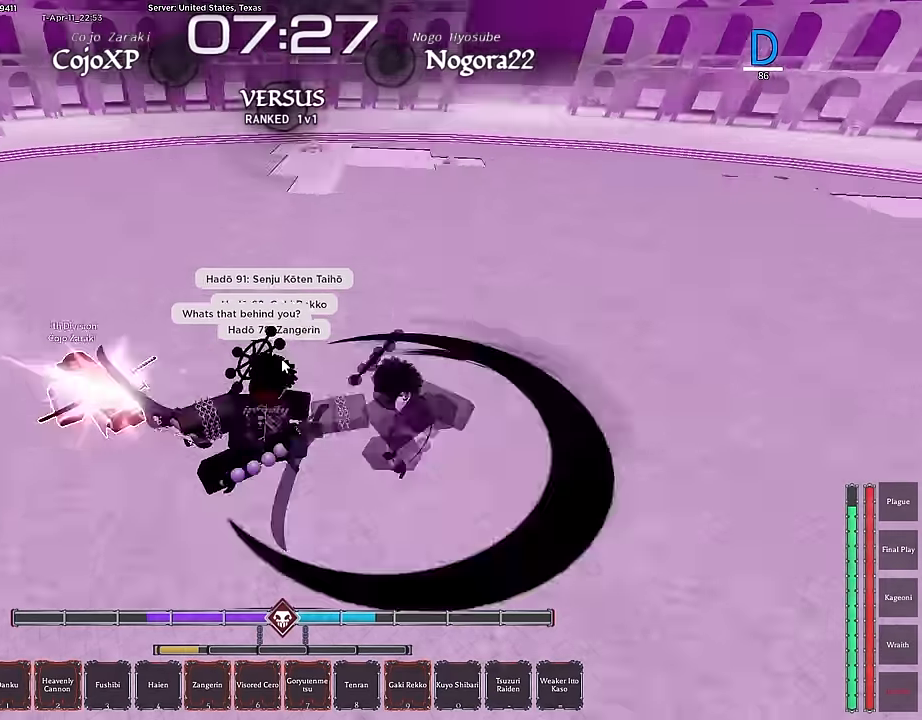
{"keys": ["4", "a"], "mouse": [], "events": [[100, "4", "down"], [100, "mouse_left", "up"], [150, "4", "up"], [250, "4", "down"], [284, "4", "up"], [384, "4", "down"], [434, "4", "up"], [484, "4", "down"]]}
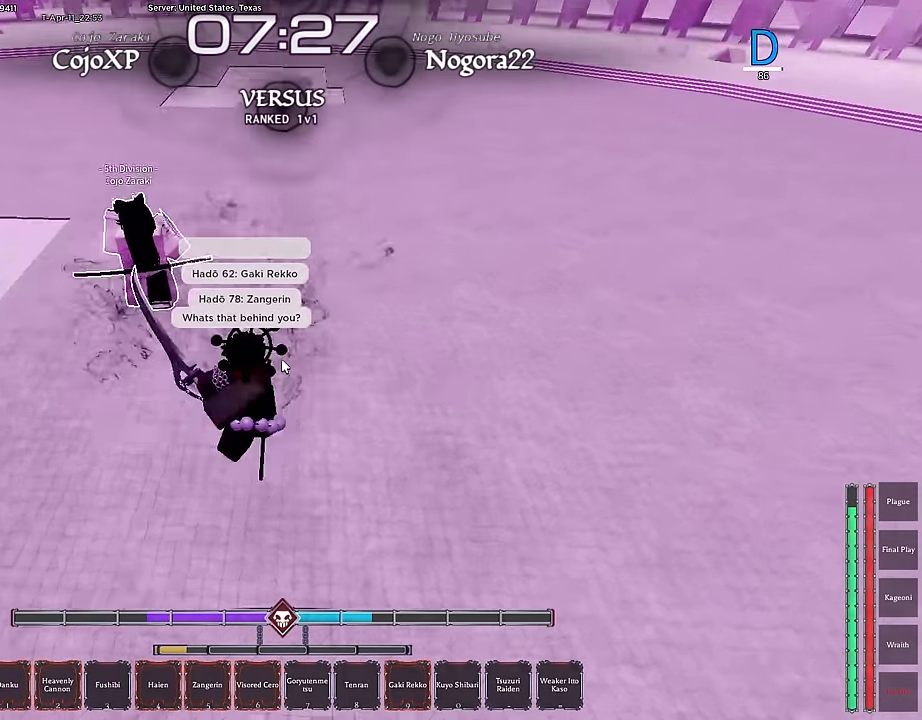
{"keys": ["a", "w"], "mouse": [], "events": [[67, "4", "up"], [117, "4", "down"], [217, "4", "up"], [500, "w", "down"]]}
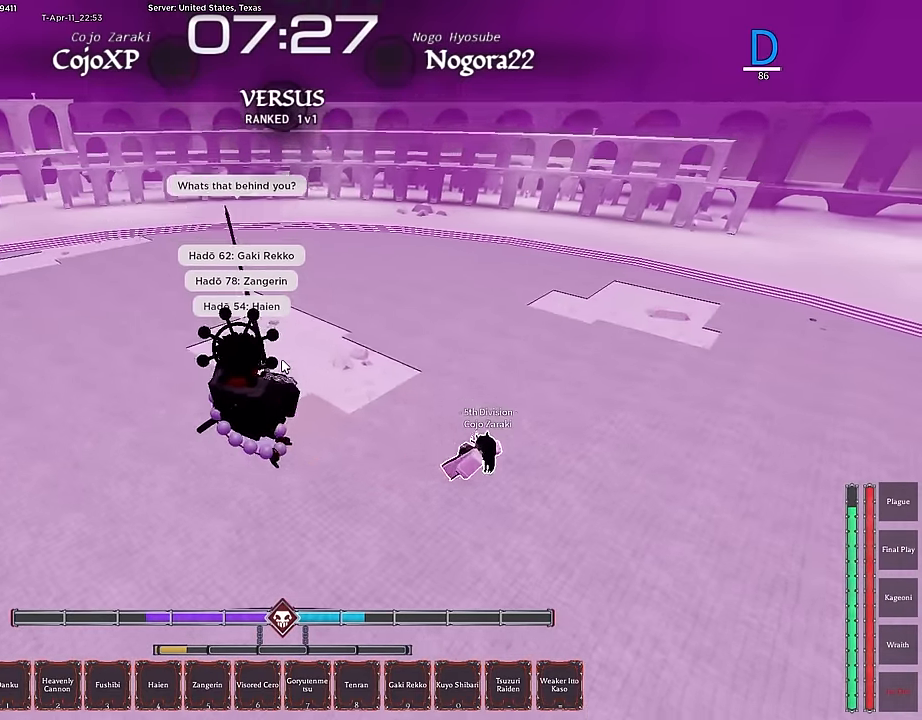
{"keys": ["a", "ctrl"], "mouse": [], "events": [[84, "w", "up"], [134, "w", "down"], [184, "a", "up"], [267, "a", "down"], [367, "w", "up"], [467, "ctrl", "down"]]}
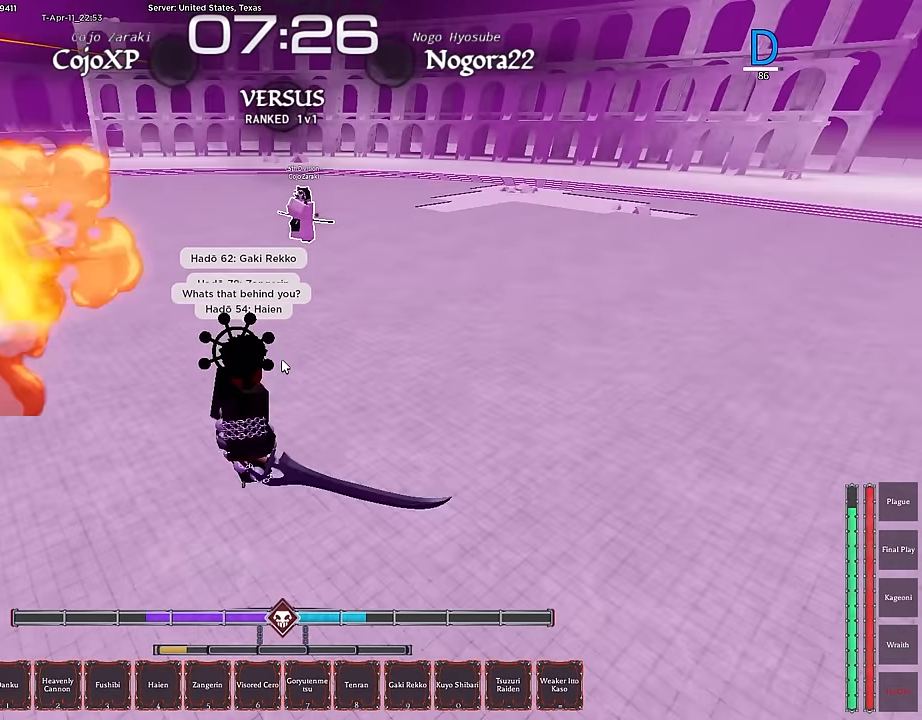
{"keys": ["a", "s"], "mouse": [], "events": [[50, "ctrl", "up"], [150, "ctrl", "down"], [284, "ctrl", "up"], [484, "s", "down"]]}
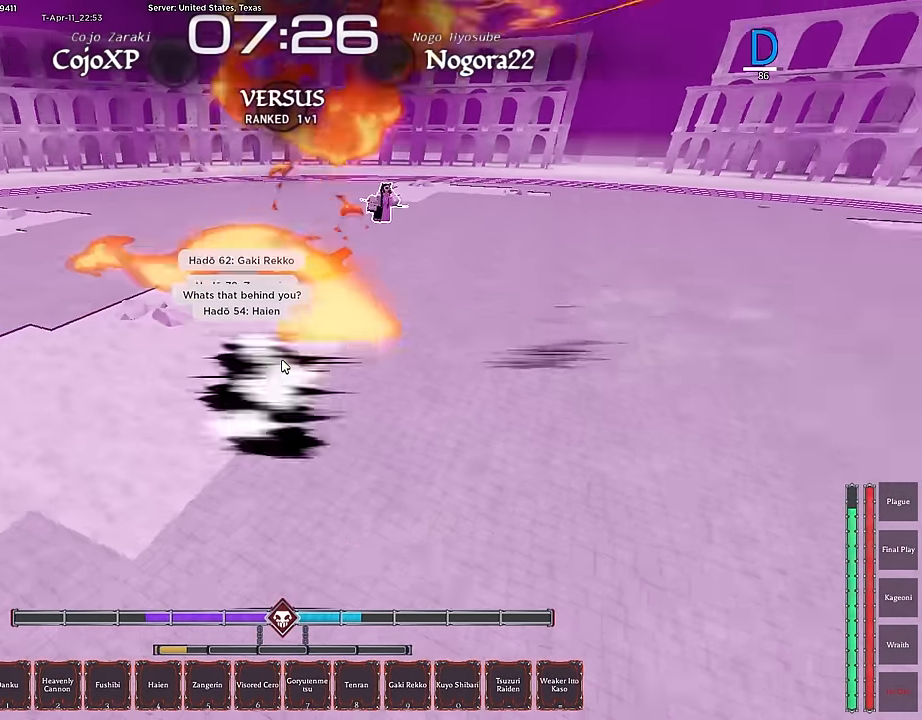
{"keys": ["s"], "mouse": [], "events": [[450, "a", "up"]]}
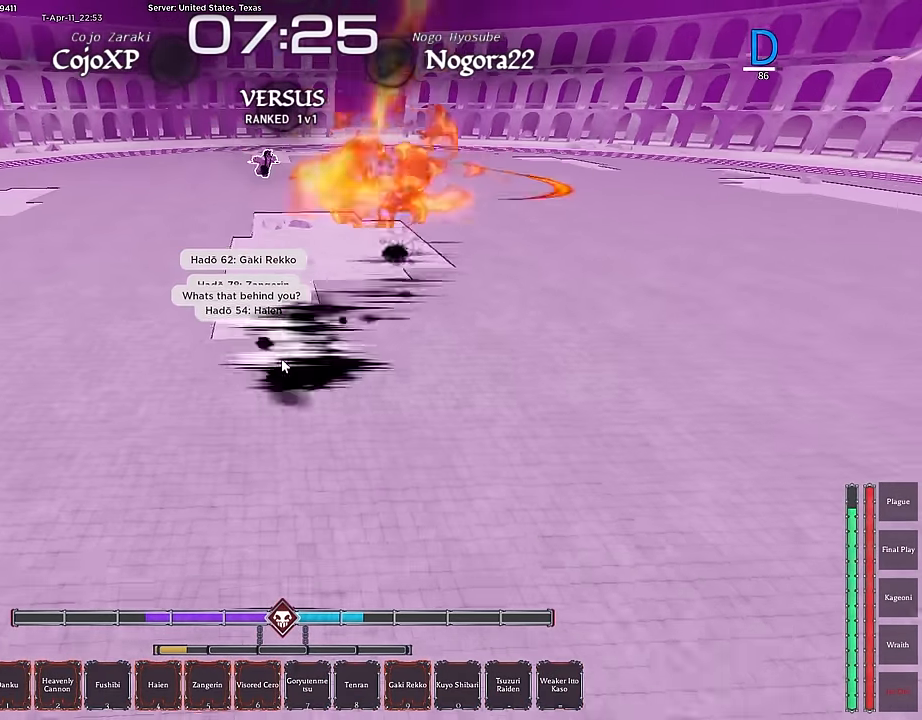
{"keys": ["s"], "mouse": [], "events": []}
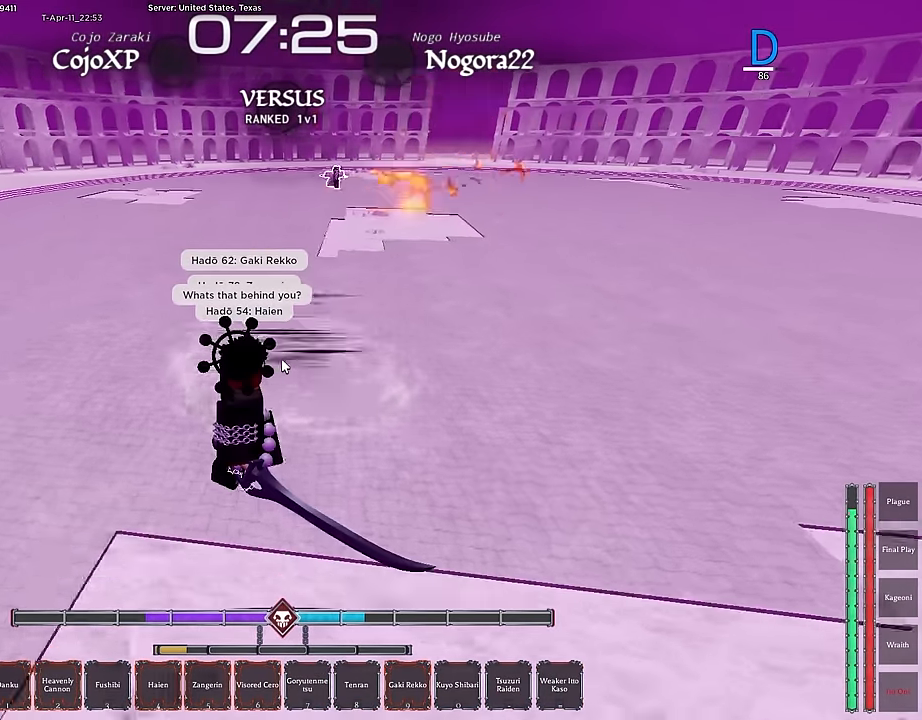
{"keys": ["d", "w"], "mouse": [], "events": [[50, "d", "down"], [150, "s", "up"], [284, "w", "down"], [334, "w", "up"], [434, "w", "down"]]}
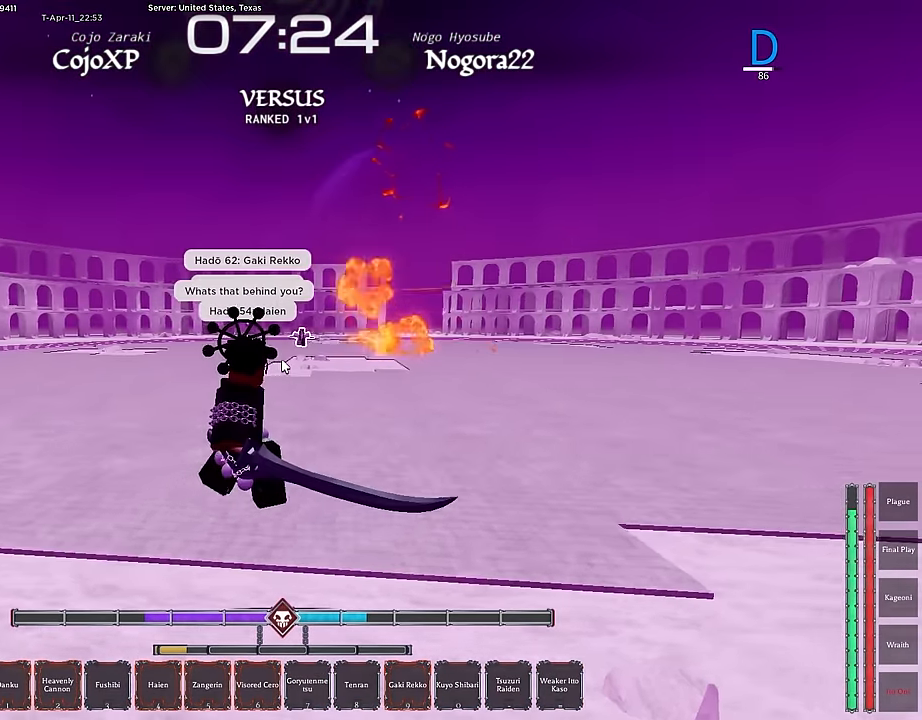
{"keys": ["d", "w"], "mouse": [], "events": [[167, "0", "down"], [267, "0", "up"], [350, "0", "down"], [500, "0", "up"]]}
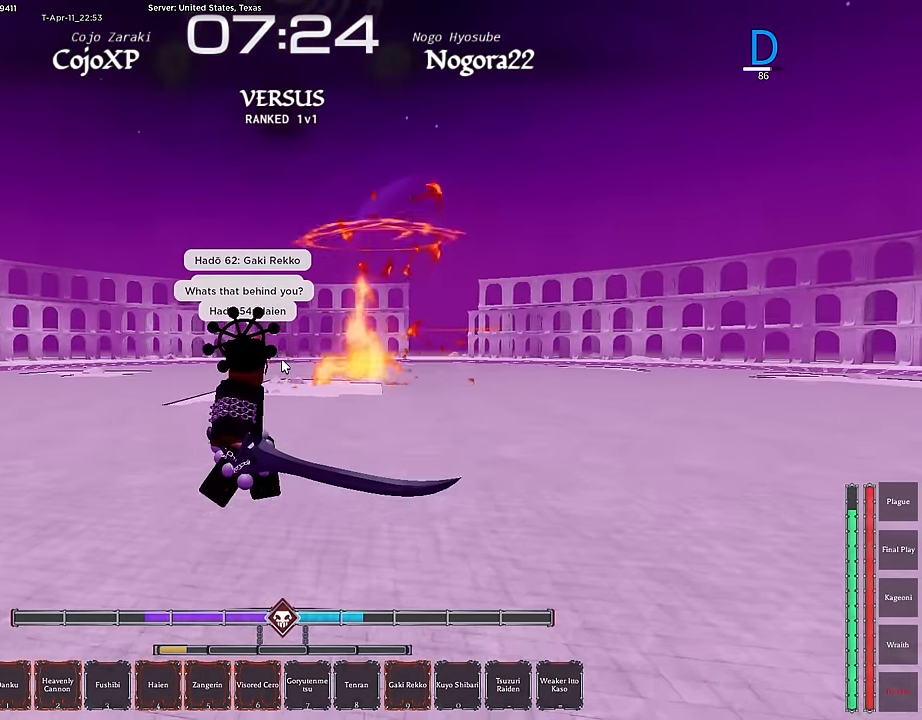
{"keys": ["d", "w"], "mouse": [], "events": [[84, "0", "down"], [184, "w", "up"], [234, "0", "up"], [367, "w", "down"], [467, "w", "up"], [500, "w", "down"]]}
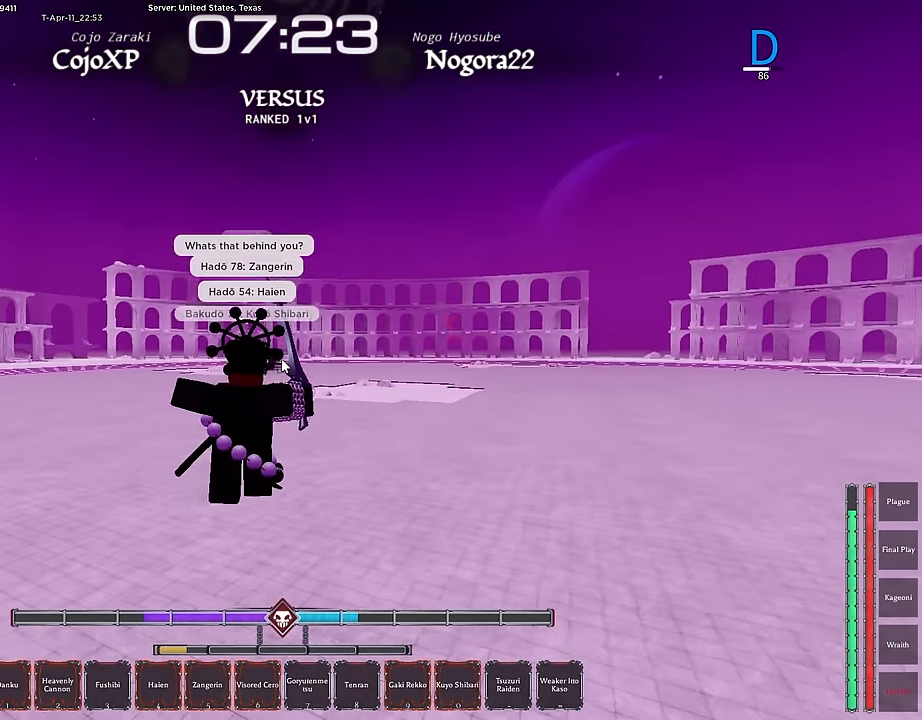
{"keys": ["d", "w"], "mouse": [], "events": [[50, "ctrl", "down"], [184, "ctrl", "up"], [250, "w", "up"], [484, "w", "down"]]}
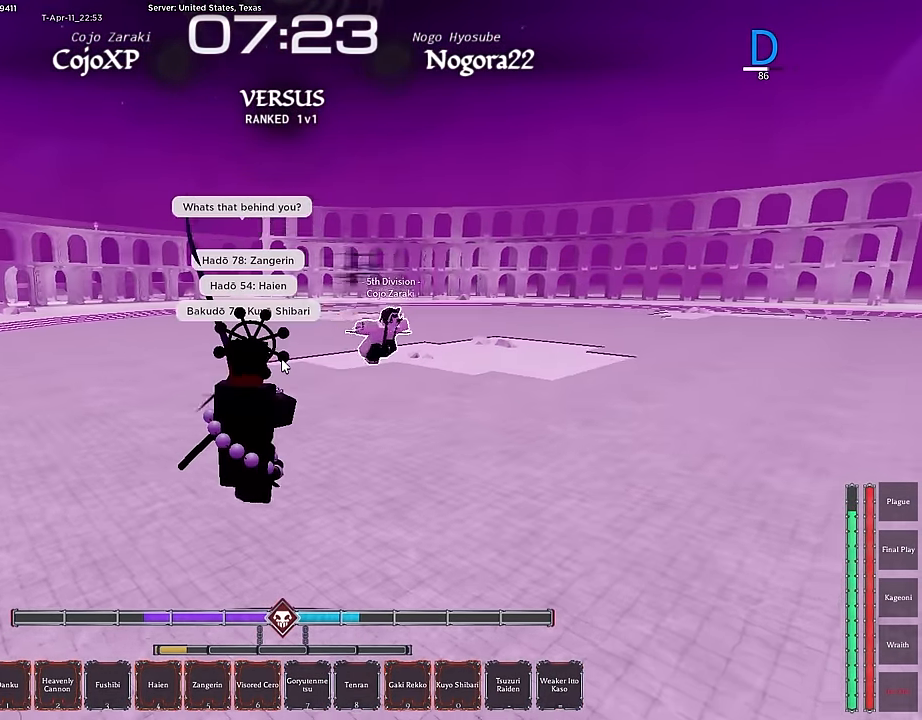
{"keys": ["d", "w"], "mouse": ["right"], "events": [[67, "w", "up"], [117, "w", "down"], [167, "ctrl", "down"], [267, "d", "up"], [267, "w", "up"], [300, "d", "down"], [350, "q", "down"], [400, "ctrl", "up"], [450, "mouse_right", "down"], [500, "q", "up"], [500, "w", "down"]]}
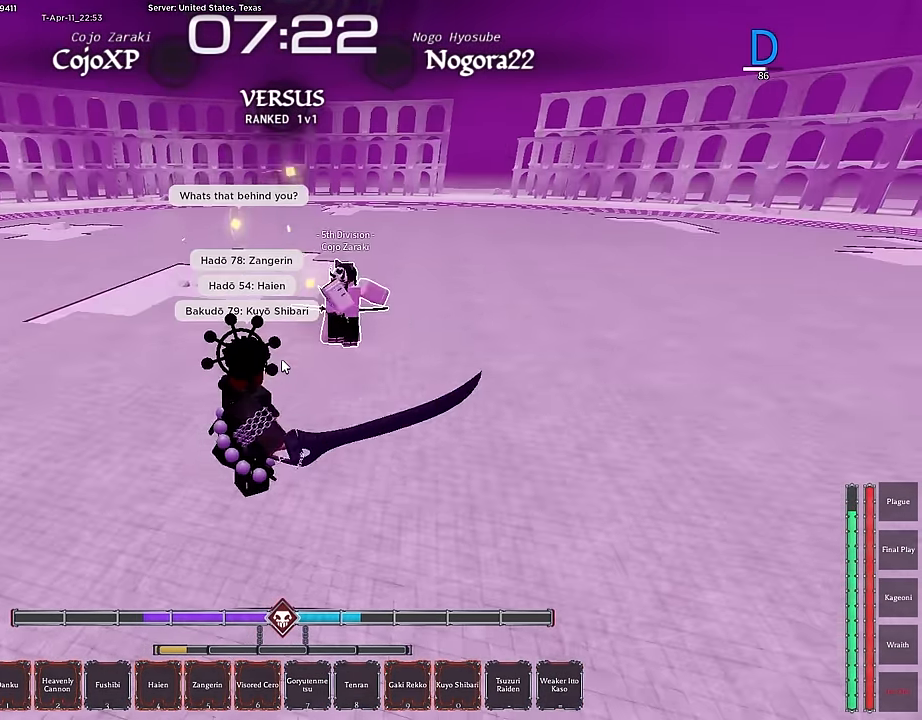
{"keys": ["f", "s"], "mouse": [], "events": [[84, "mouse_right", "up"], [134, "w", "up"], [234, "a", "down"], [234, "d", "up"], [317, "f", "down"], [367, "a", "up"], [367, "s", "down"]]}
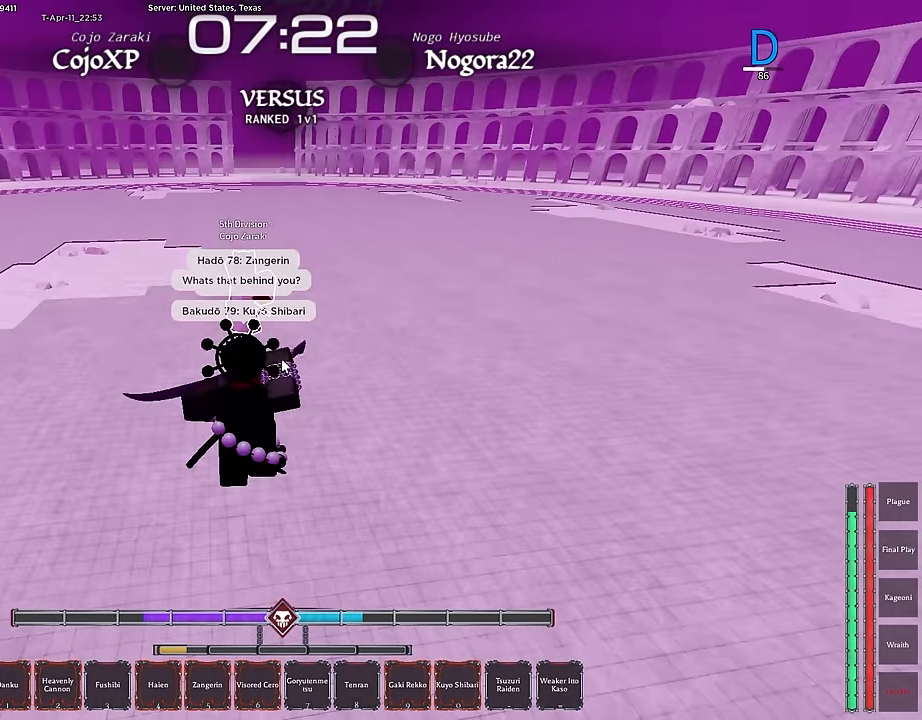
{"keys": ["a", "q"], "mouse": [], "events": [[17, "a", "down"], [100, "s", "up"], [200, "f", "up"], [200, "q", "down"], [284, "q", "up"], [334, "q", "down"], [434, "q", "up"], [484, "q", "down"]]}
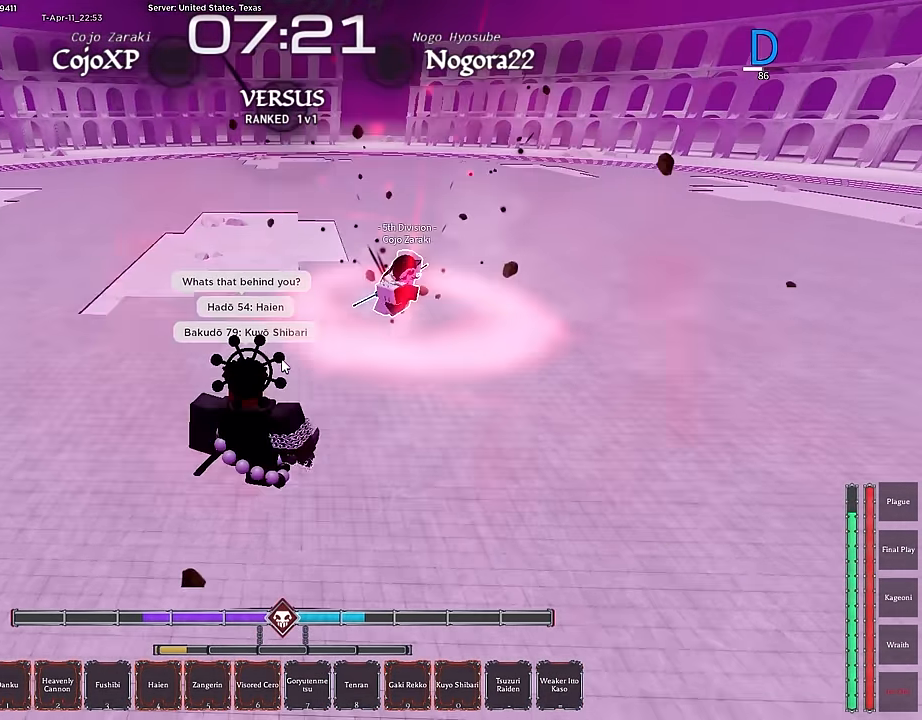
{"keys": ["a"], "mouse": [], "events": [[67, "q", "up"], [117, "ctrl", "down"], [267, "ctrl", "up"], [300, "ctrl", "down"], [450, "ctrl", "up"]]}
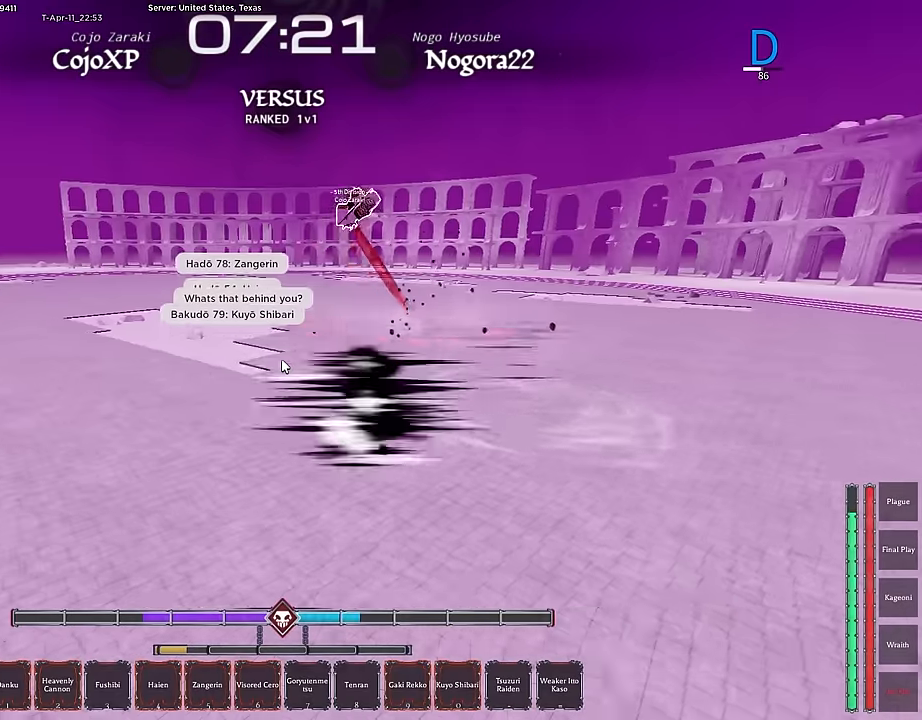
{"keys": ["a"], "mouse": [], "events": []}
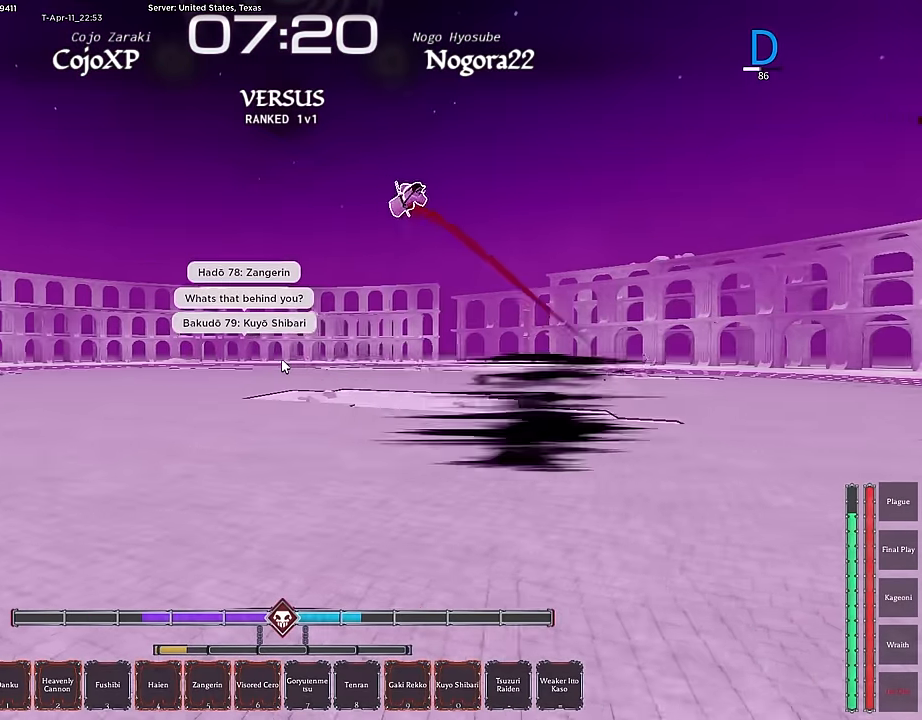
{"keys": ["a", "z"], "mouse": [], "events": [[16, "z", "down"], [50, "z", "up"], [100, "z", "down"], [150, "z", "up"], [250, "z", "down"], [283, "z", "up"], [383, "z", "down"], [433, "z", "up"], [483, "z", "down"]]}
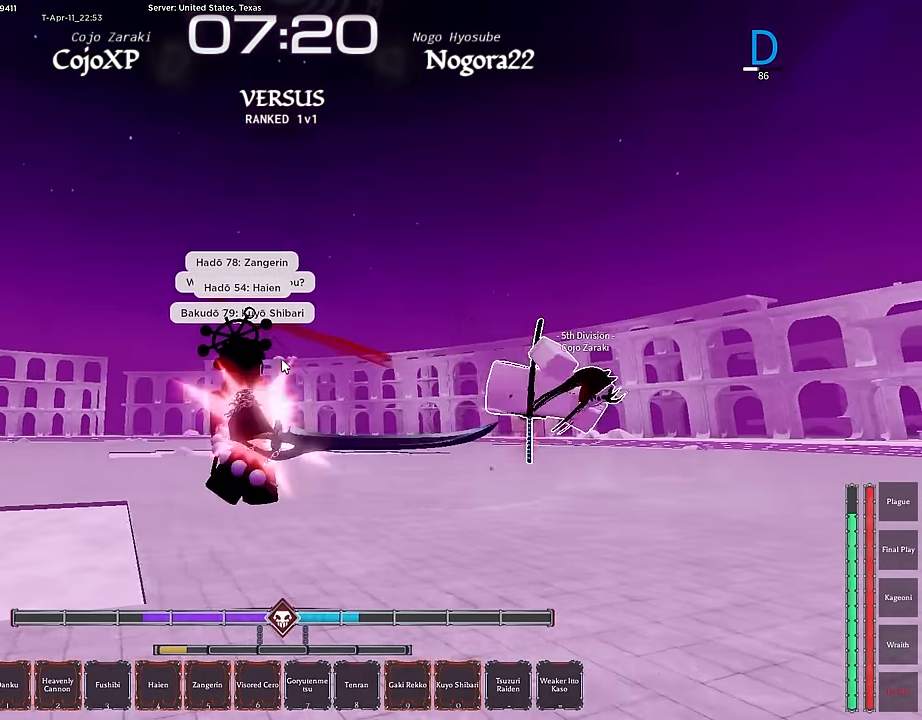
{"keys": ["a", "s"], "mouse": [], "events": [[66, "z", "up"], [116, "z", "down"], [216, "z", "up"], [266, "z", "down"], [350, "z", "up"], [500, "s", "down"]]}
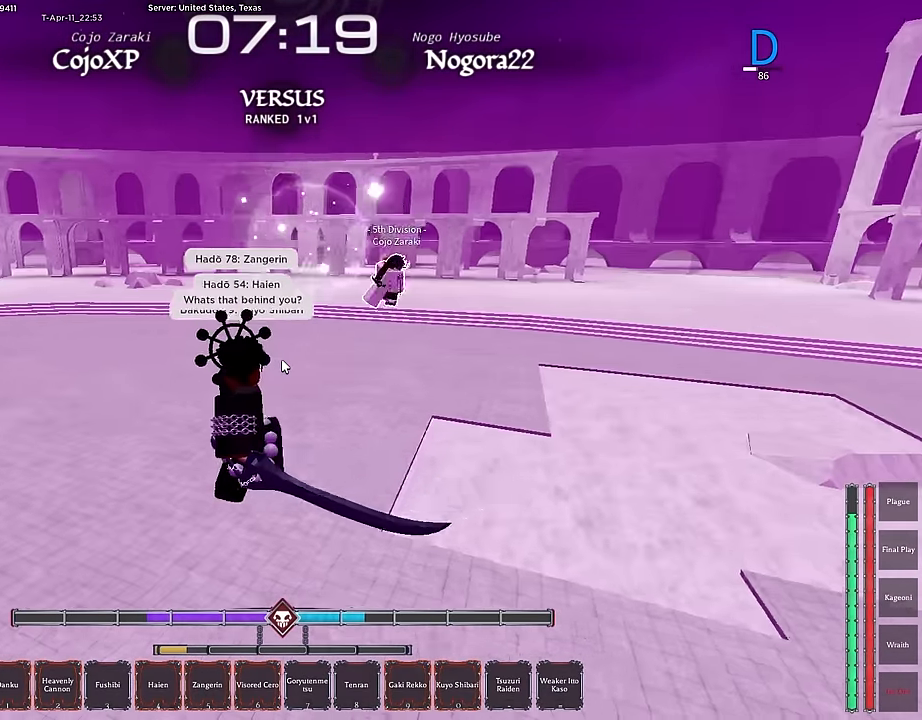
{"keys": ["q", "s"], "mouse": [], "events": [[83, "a", "up"], [233, "q", "down"], [316, "q", "up"], [416, "q", "down"]]}
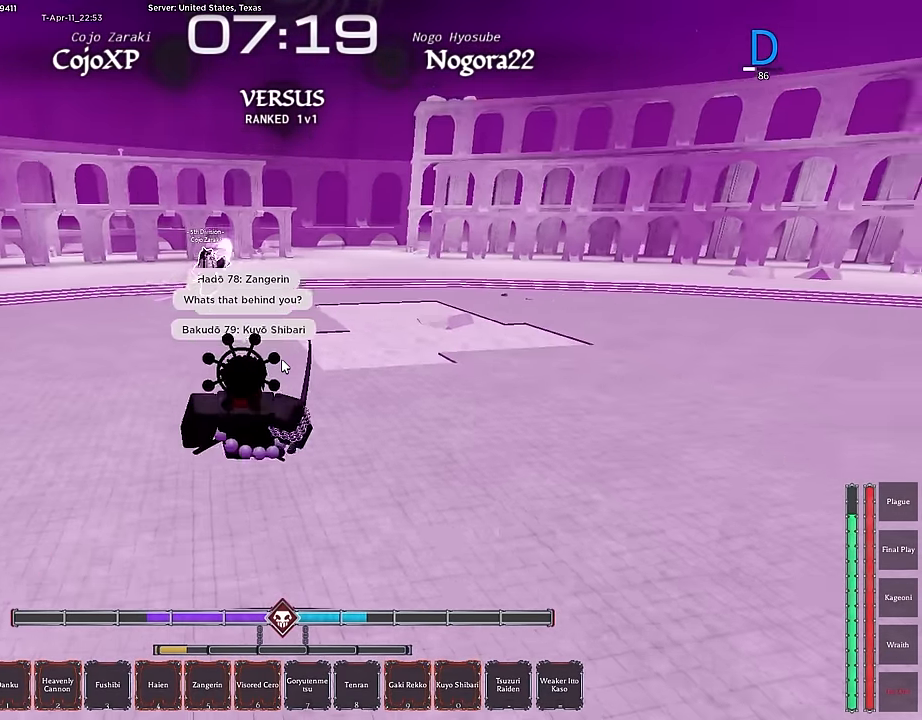
{"keys": ["s", "x"], "mouse": [], "events": [[16, "q", "up"], [50, "q", "down"], [150, "q", "up"], [383, "x", "down"]]}
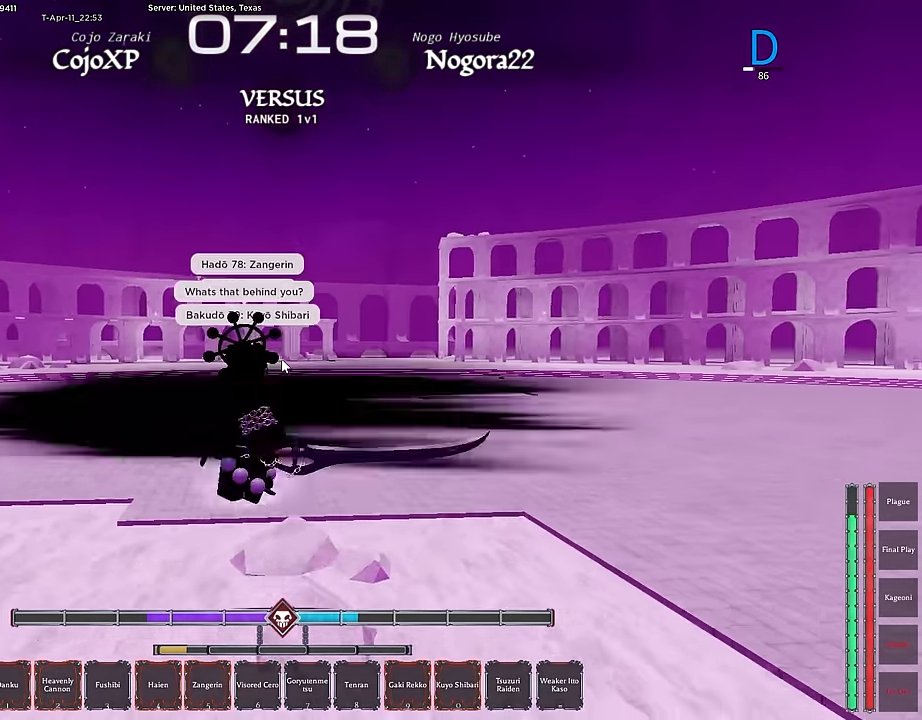
{"keys": ["a"], "mouse": [], "events": [[33, "x", "up"], [66, "x", "down"], [166, "x", "up"], [216, "x", "down"], [300, "s", "up"], [300, "x", "up"], [350, "a", "down"], [400, "w", "down"], [500, "w", "up"]]}
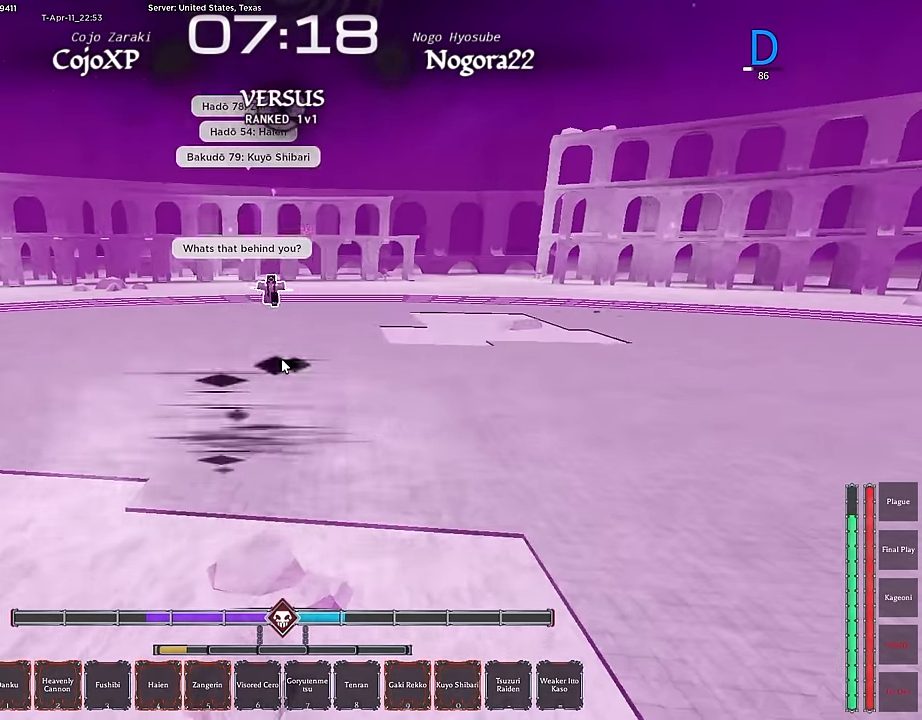
{"keys": ["s"], "mouse": [], "events": [[33, "mouse_left", "down"], [33, "w", "down"], [133, "mouse_left", "up"], [183, "w", "up"], [316, "s", "down"], [366, "a", "up"]]}